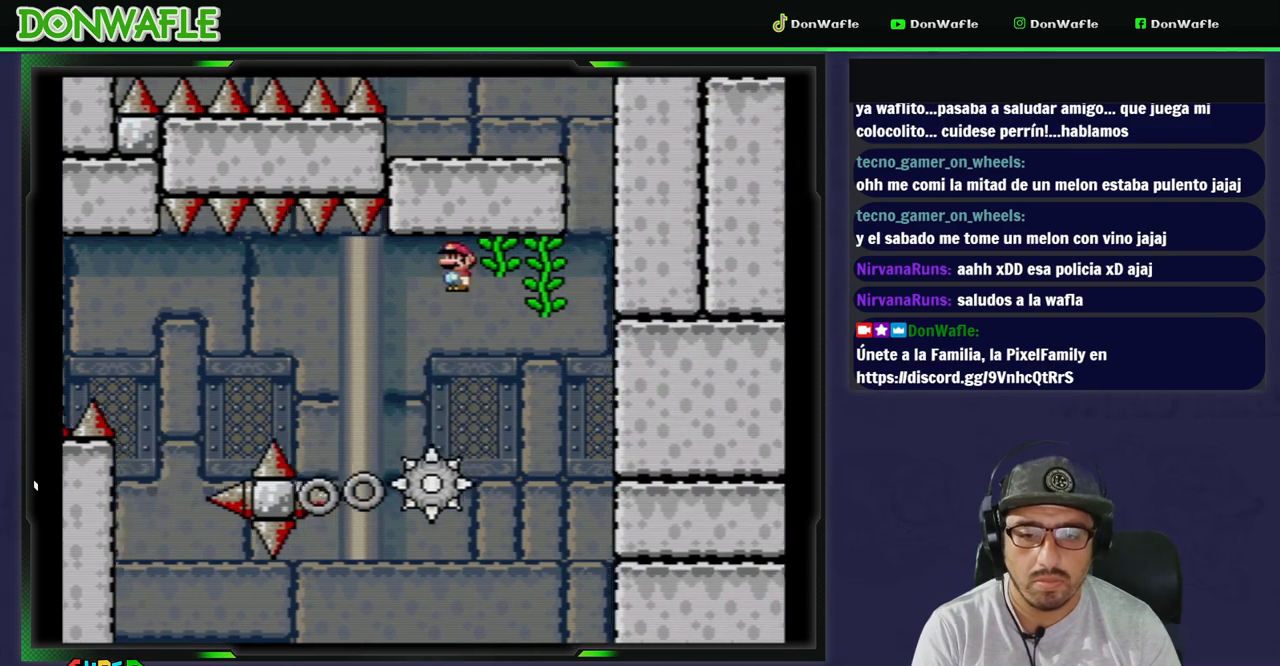
Gameplay with a controller (Nintendo layout); each line is a JSON object with the inputs held at the frame after it. "events" lists button and stick changes between this image and that frame as [ms after this image, input, new state], when the widget could be followed in between. Not read: L3 R3 START.
{"buttons": ["Y"], "events": [[200, "DPAD_UP", "down"], [250, "DPAD_RIGHT", "up"], [267, "B", "up"], [333, "DPAD_LEFT", "down"], [350, "DPAD_LEFT", "up"], [417, "DPAD_UP", "up"]]}
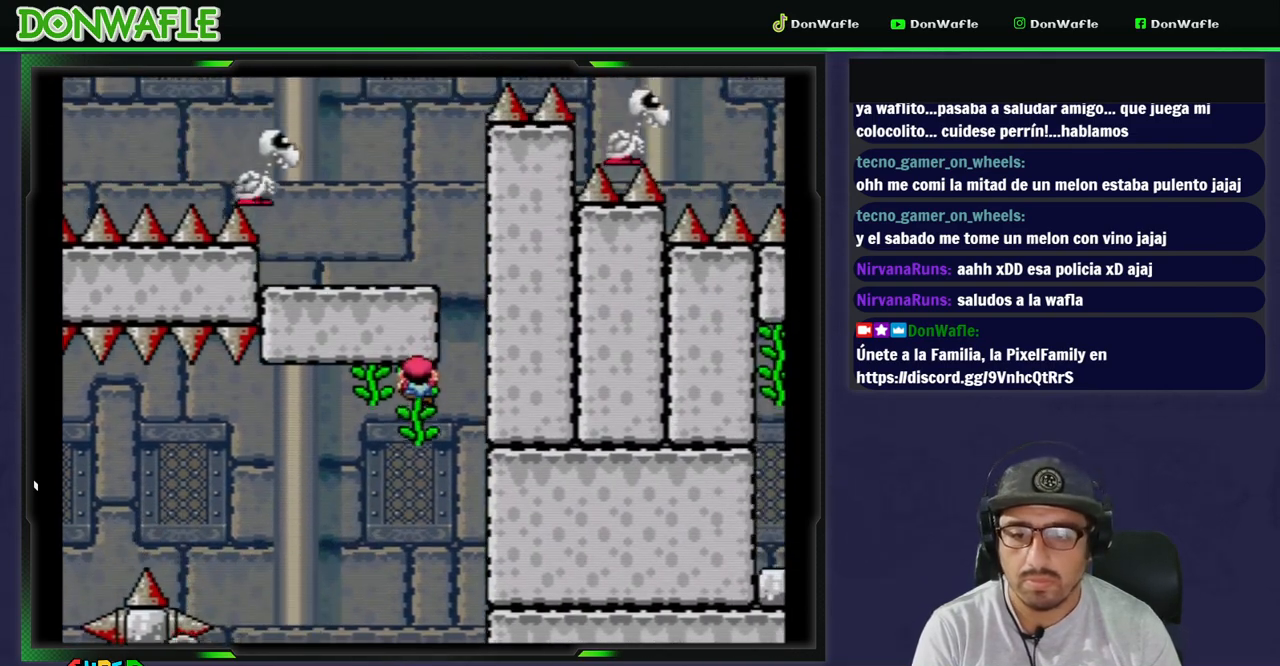
{"buttons": ["B", "Y", "DPAD_RIGHT"], "events": [[33, "DPAD_DOWN", "down"], [150, "DPAD_DOWN", "up"], [300, "DPAD_RIGHT", "down"], [417, "B", "down"]]}
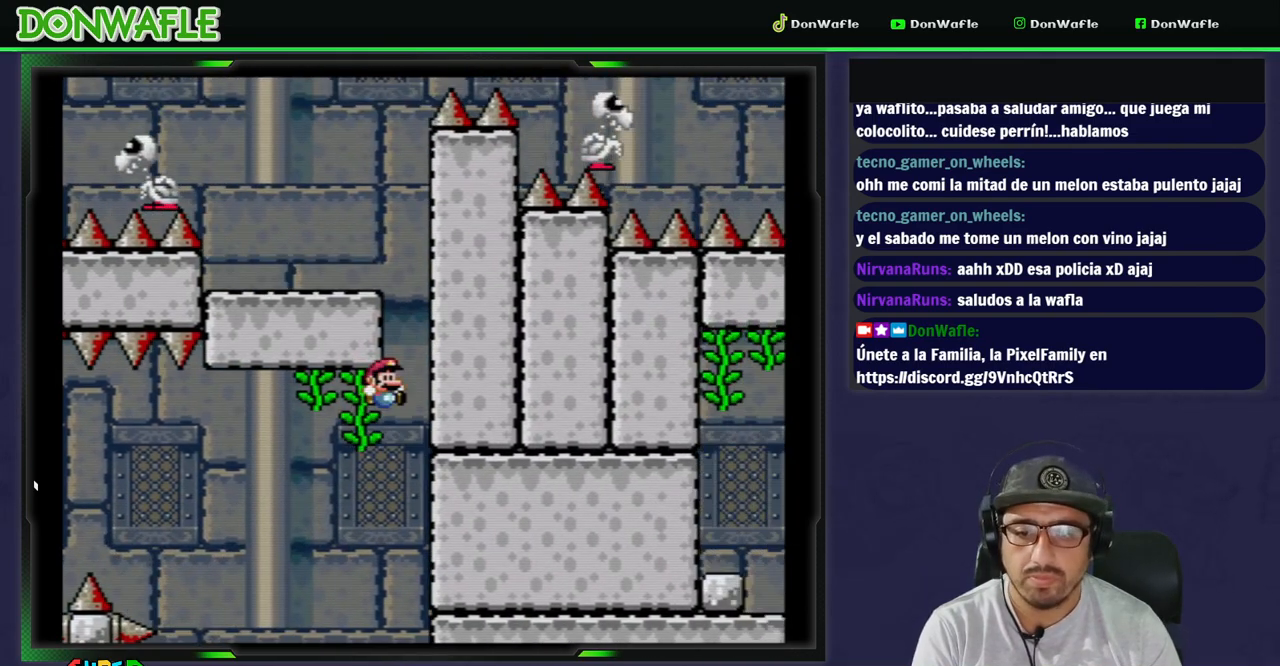
{"buttons": ["DPAD_UP"]}
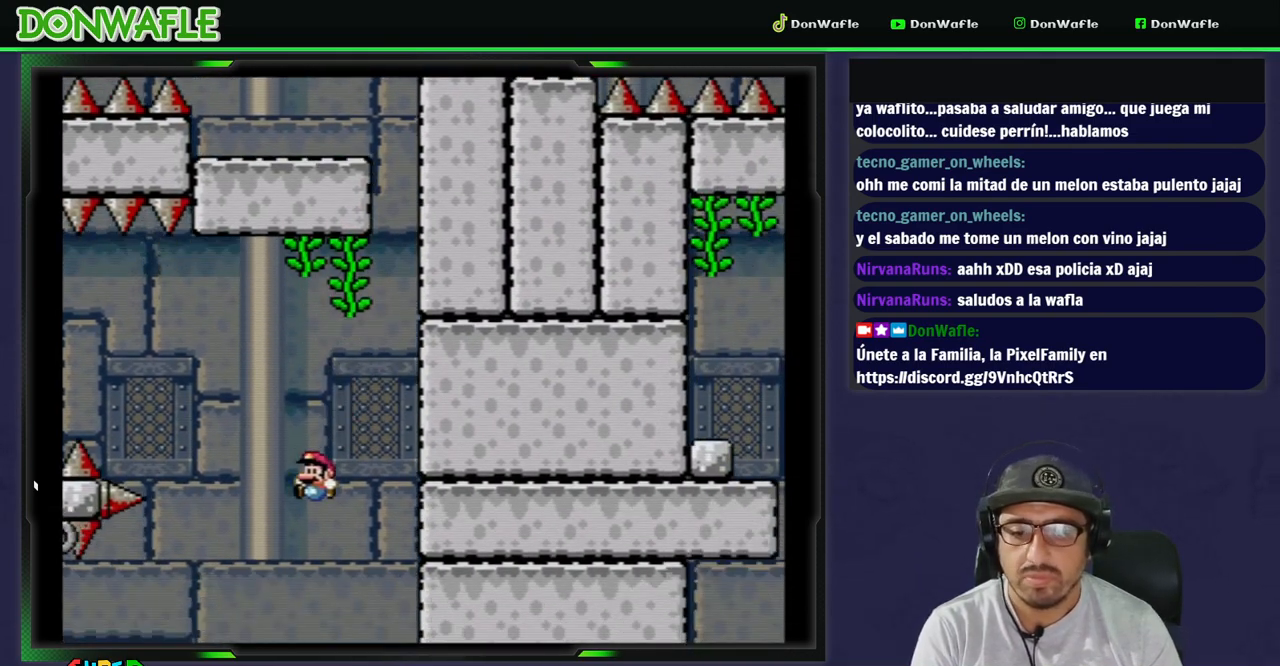
{"buttons": ["A", "DPAD_RIGHT"]}
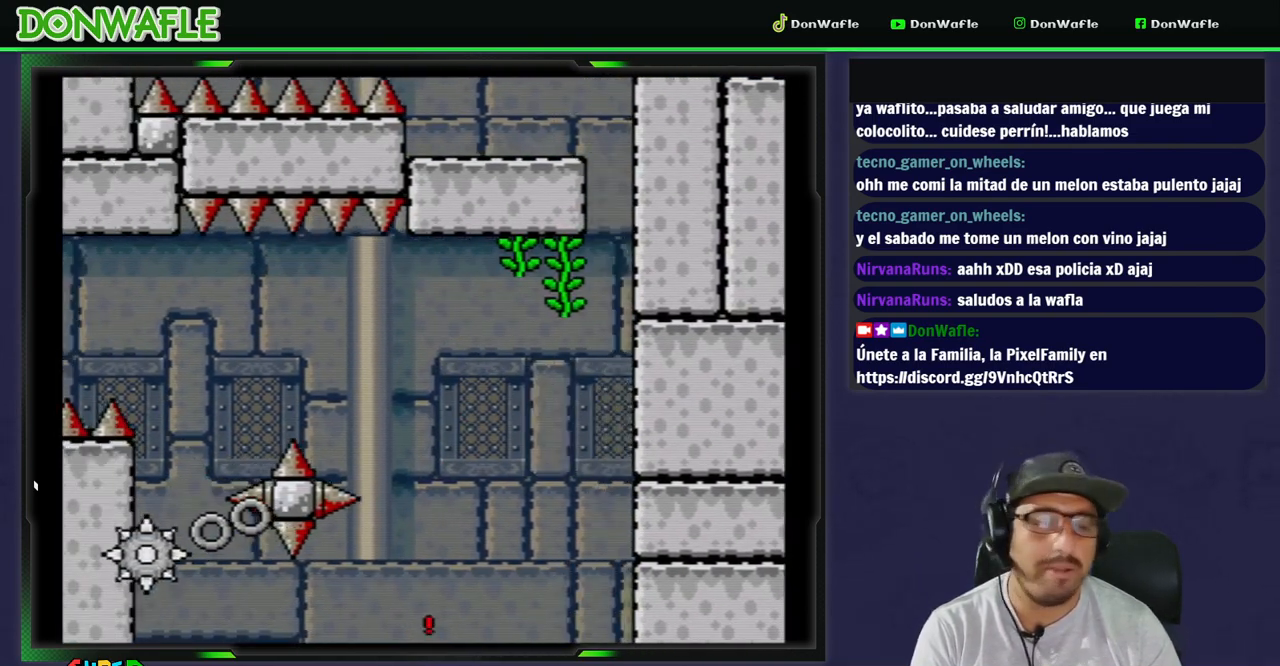
{"buttons": ["A"], "events": [[100, "A", "up"], [133, "DPAD_RIGHT", "up"], [150, "A", "down"], [233, "A", "up"], [300, "A", "down"], [367, "A", "up"], [417, "A", "down"]]}
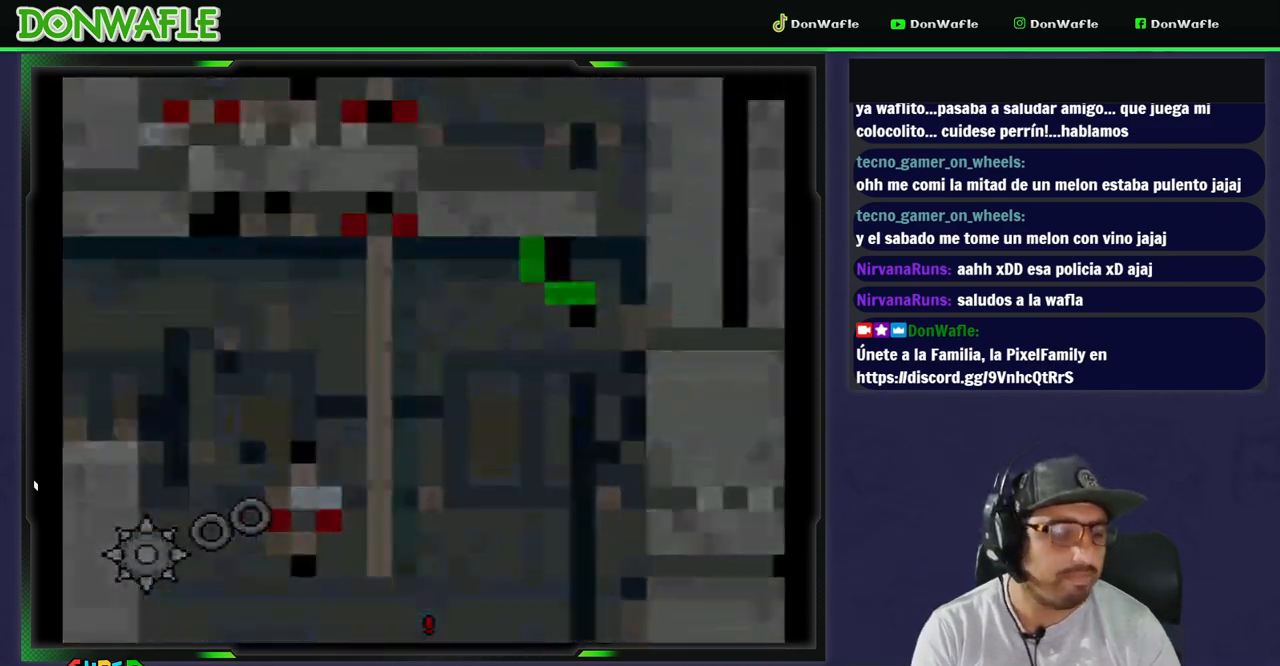
{"buttons": ["Y"], "events": [[17, "A", "up"], [217, "Y", "down"]]}
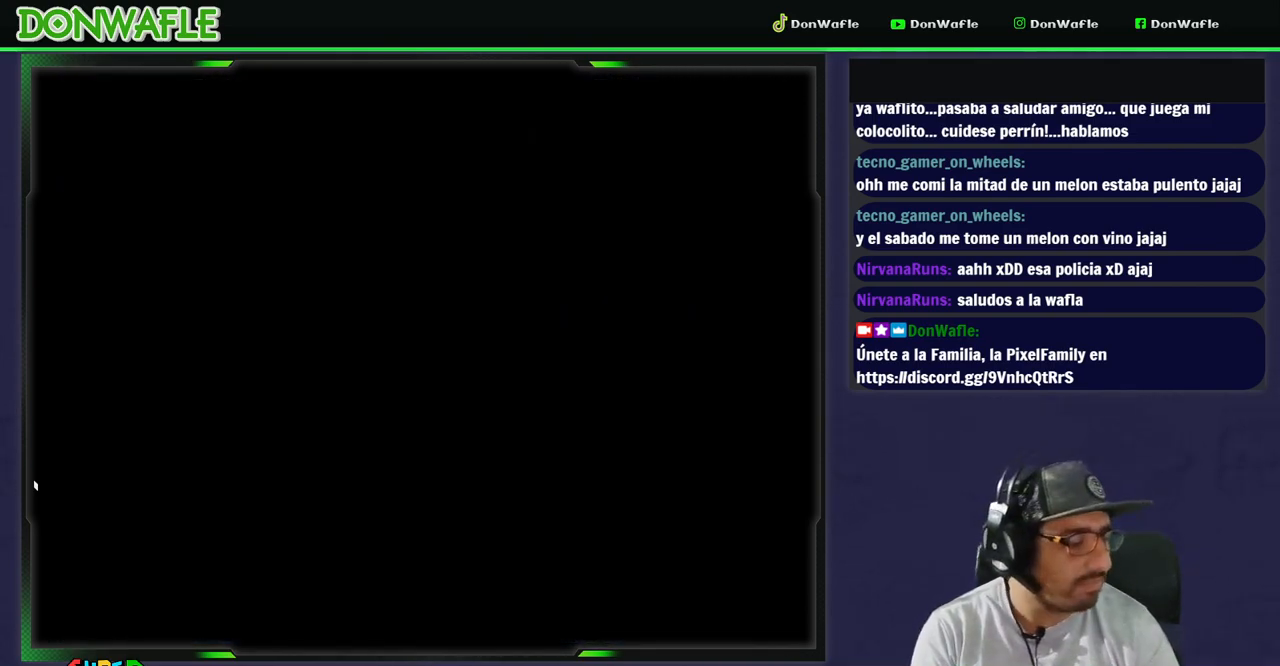
{"buttons": ["Y"], "events": []}
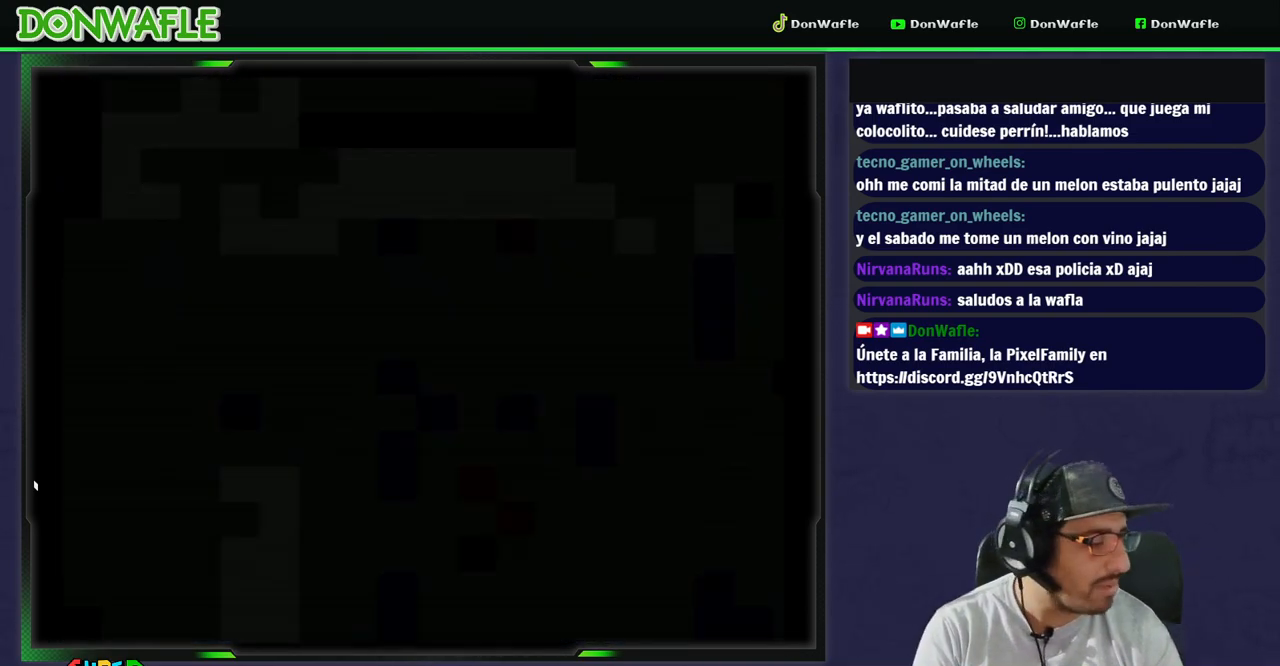
{"buttons": [], "events": [[467, "Y", "up"]]}
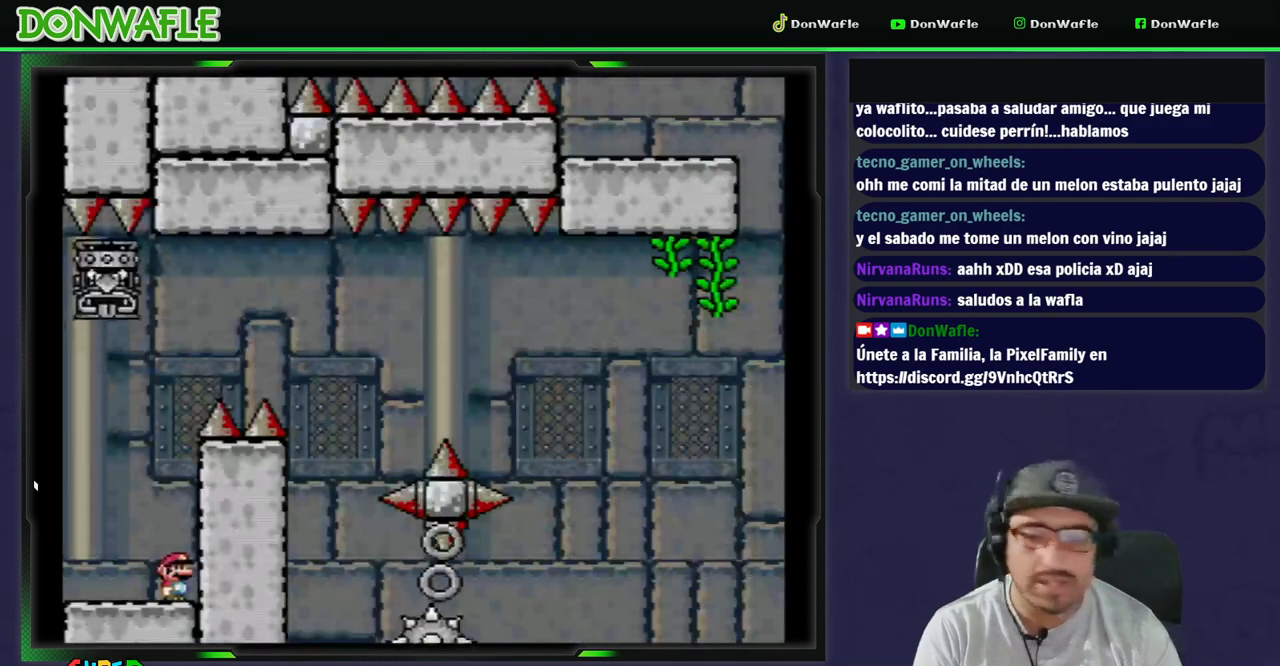
{"buttons": ["A", "X", "DPAD_LEFT"], "events": [[300, "X", "down"], [350, "A", "down"], [400, "DPAD_LEFT", "down"]]}
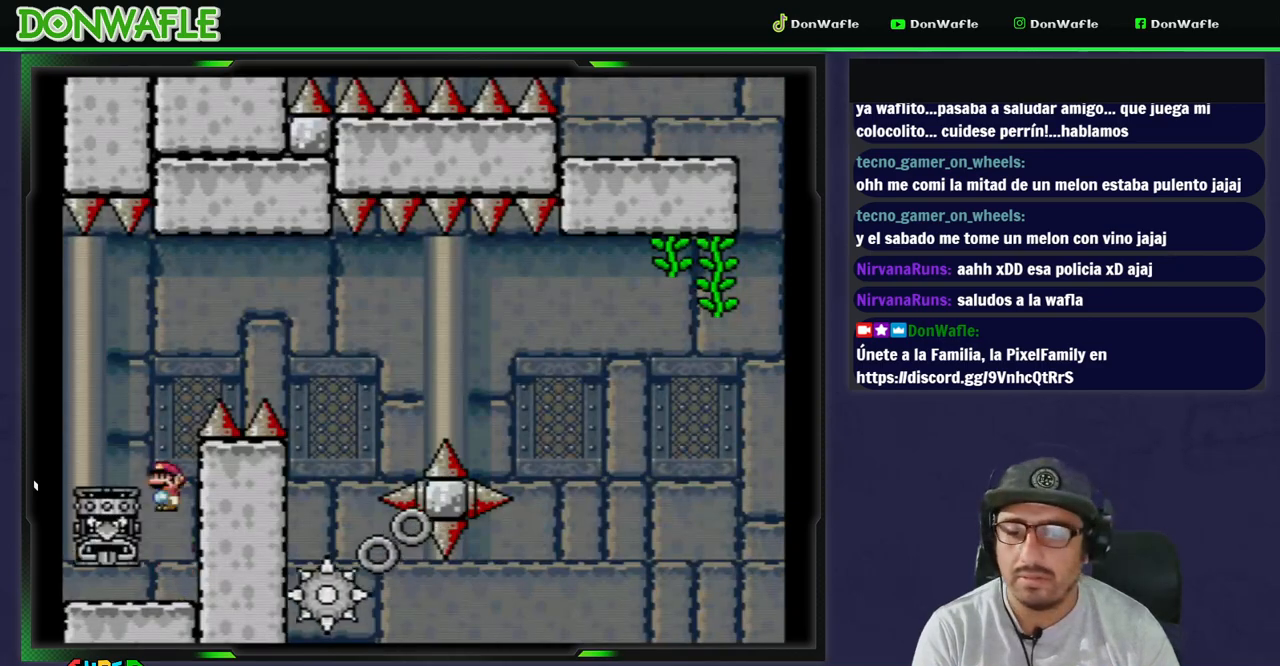
{"buttons": ["B", "Y", "DPAD_RIGHT"], "events": [[33, "A", "up"], [50, "X", "up"], [100, "DPAD_LEFT", "up"], [117, "Y", "down"], [133, "B", "down"], [183, "DPAD_RIGHT", "down"]]}
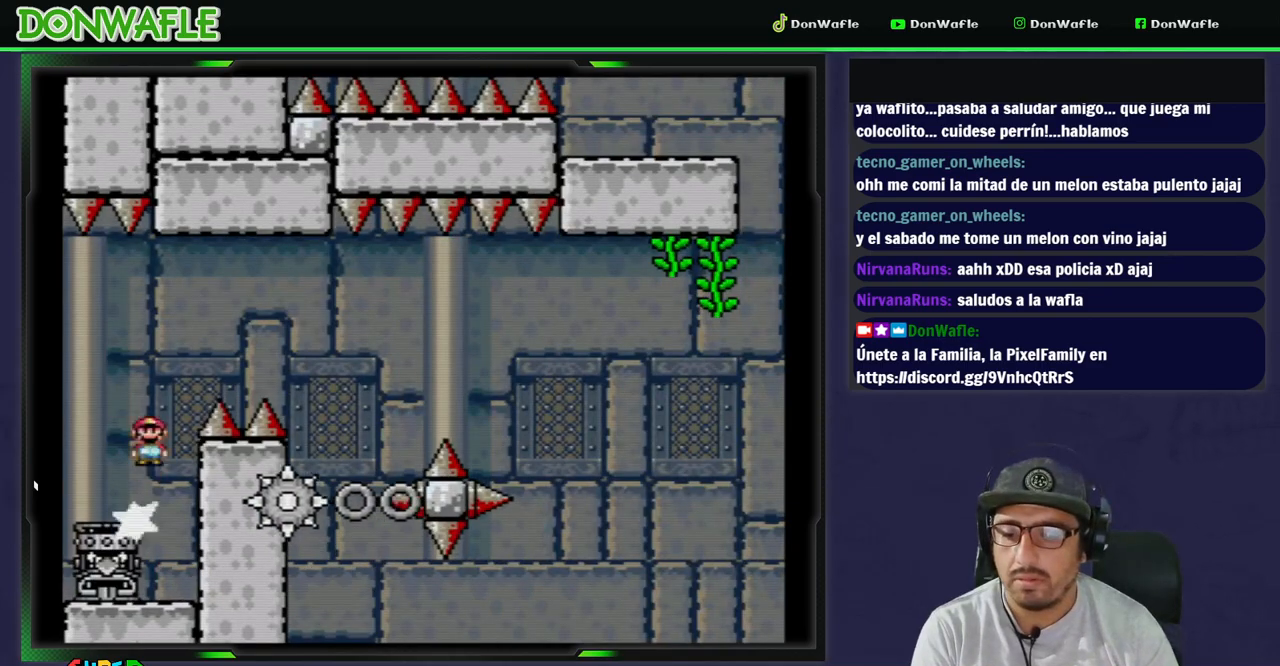
{"buttons": ["Y", "DPAD_LEFT"], "events": [[333, "DPAD_RIGHT", "up"], [400, "B", "up"], [483, "DPAD_LEFT", "down"]]}
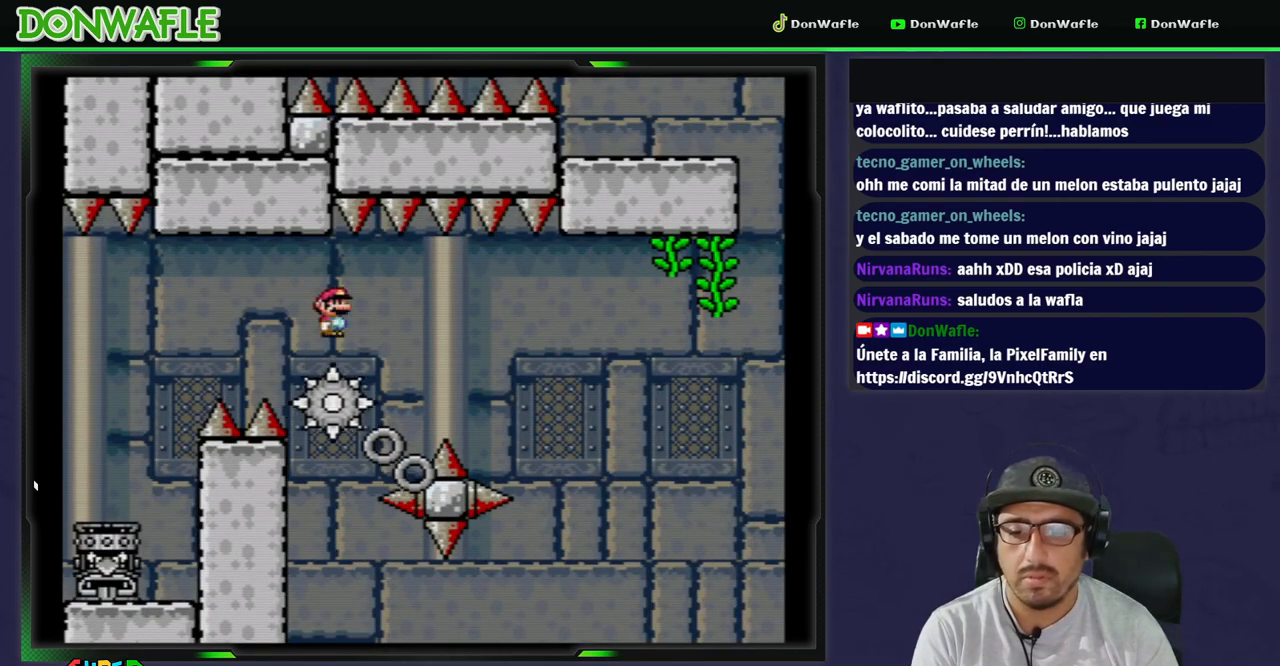
{"buttons": ["Y"], "events": [[133, "DPAD_LEFT", "up"], [150, "DPAD_RIGHT", "down"], [250, "DPAD_RIGHT", "up"]]}
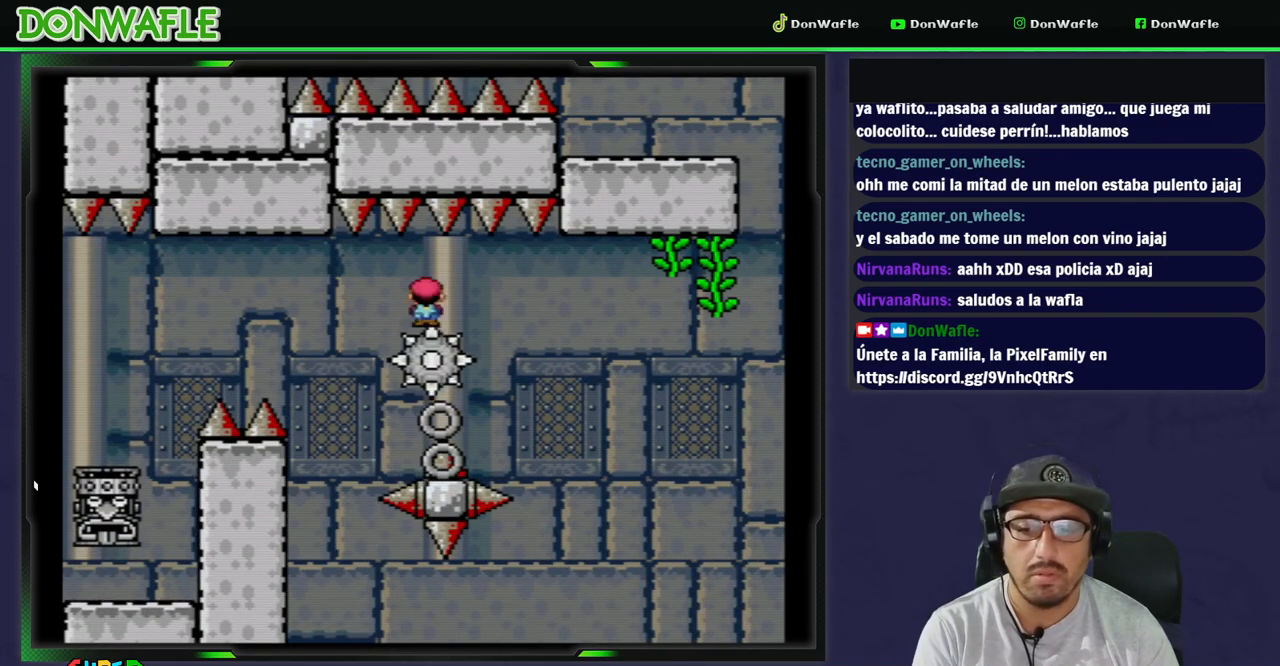
{"buttons": ["Y"], "events": []}
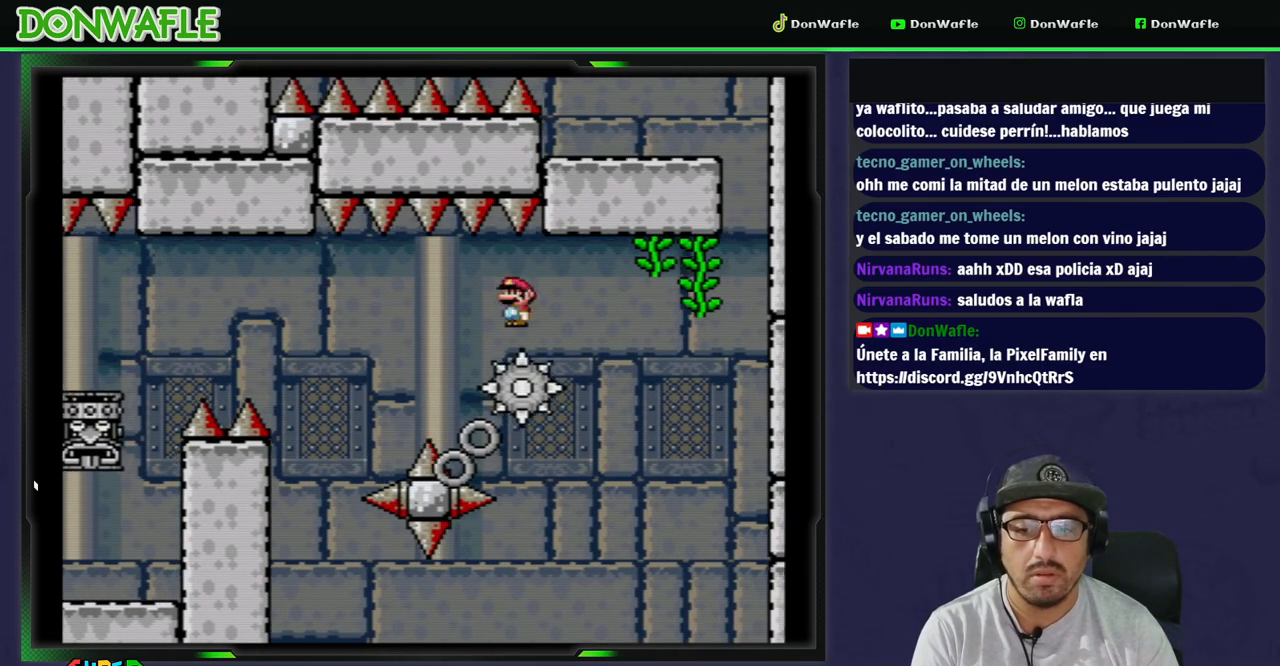
{"buttons": ["B", "Y", "DPAD_RIGHT"], "events": [[83, "B", "down"], [267, "DPAD_RIGHT", "down"]]}
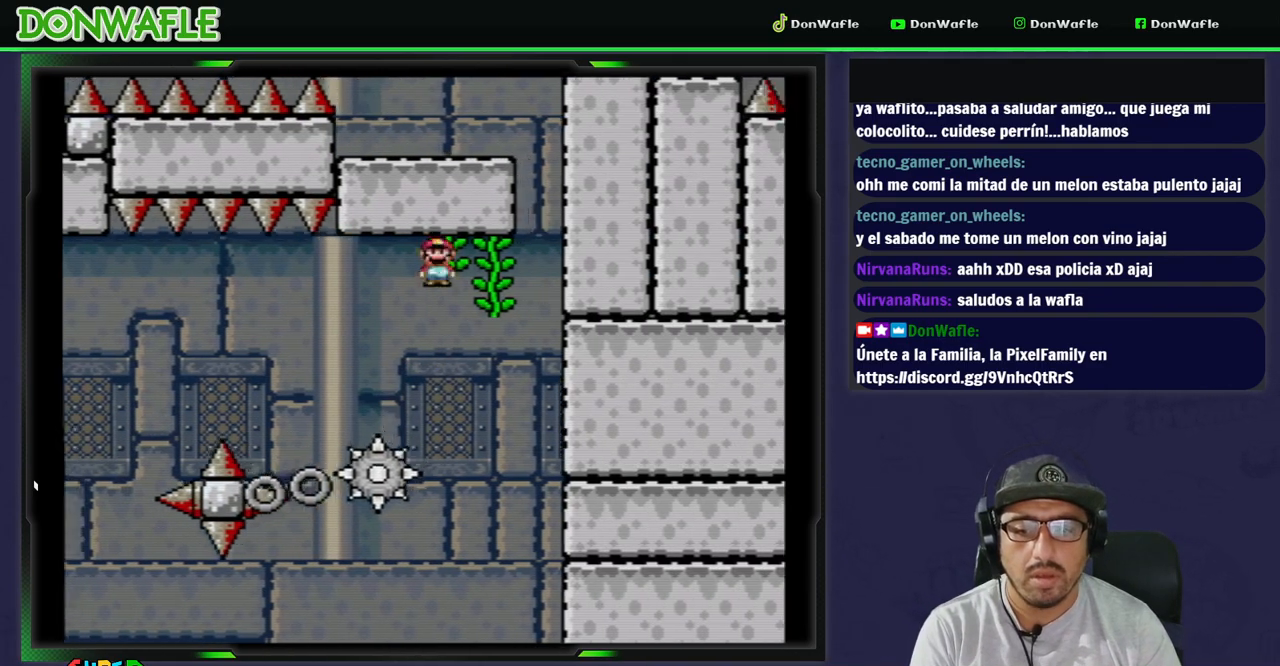
{"buttons": ["Y", "DPAD_DOWN", "DPAD_RIGHT"], "events": [[83, "DPAD_UP", "down"], [183, "B", "up"], [317, "DPAD_UP", "up"], [433, "DPAD_DOWN", "down"]]}
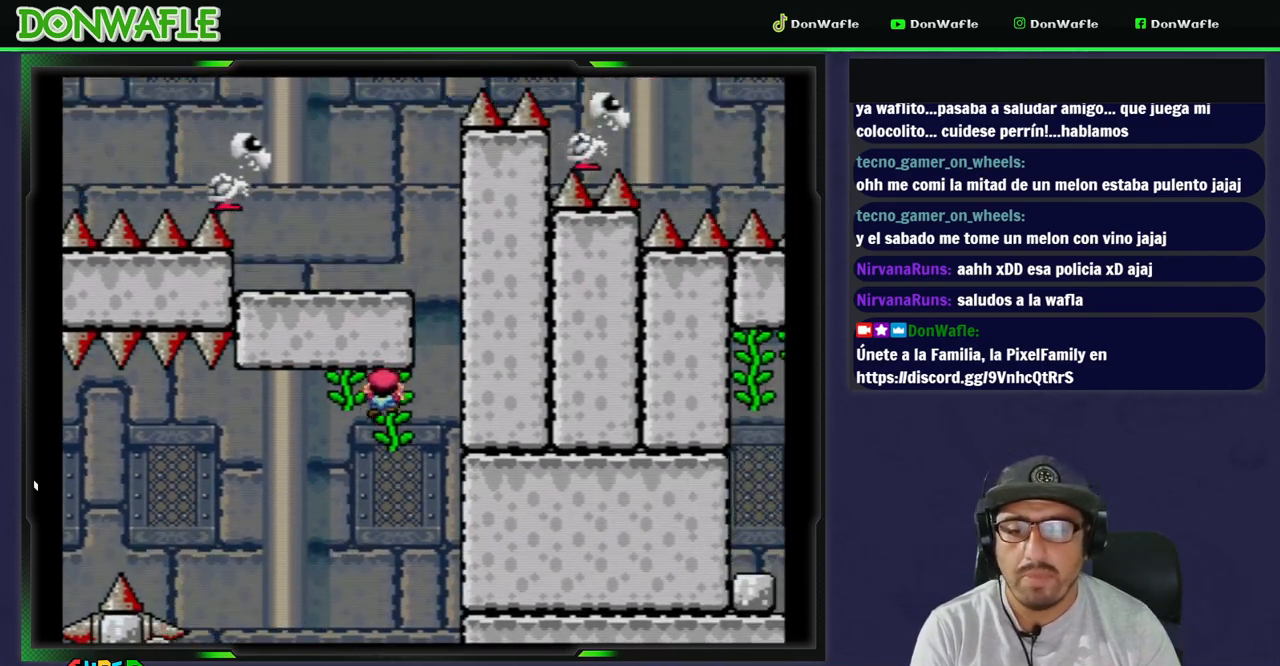
{"buttons": ["Y"], "events": [[83, "DPAD_DOWN", "up"], [267, "DPAD_RIGHT", "up"]]}
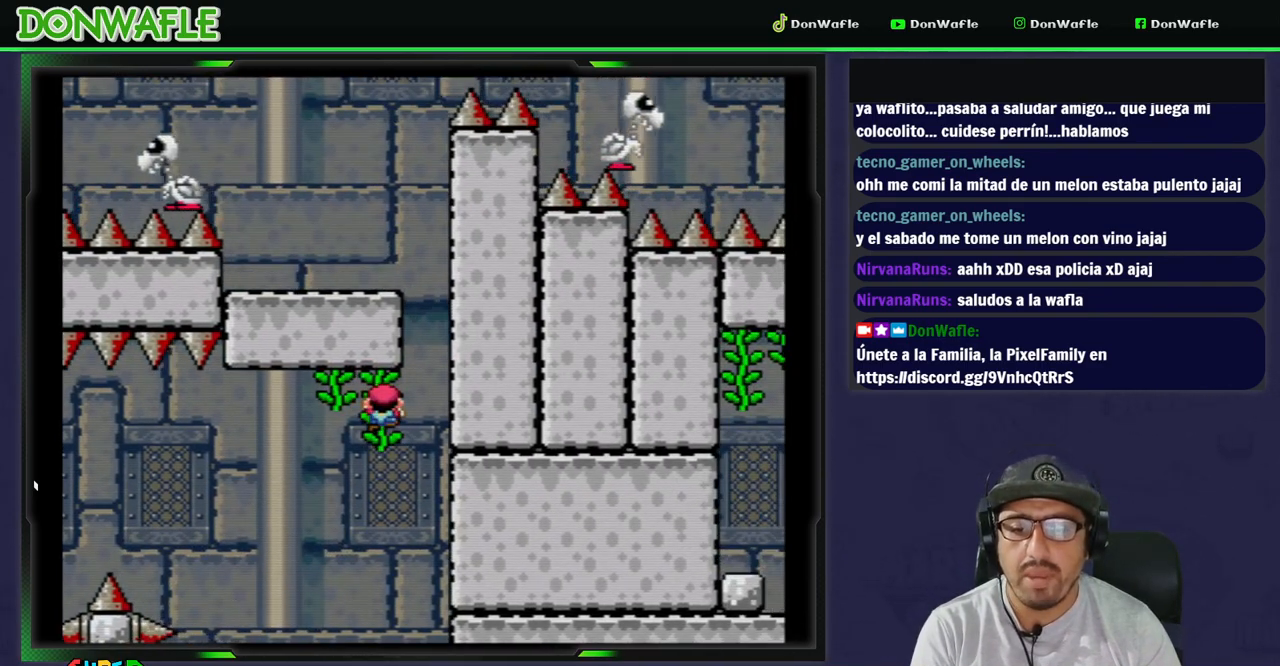
{"buttons": ["B", "Y", "DPAD_LEFT"], "events": [[117, "DPAD_RIGHT", "down"], [217, "B", "down"], [350, "DPAD_RIGHT", "up"], [367, "DPAD_LEFT", "down"]]}
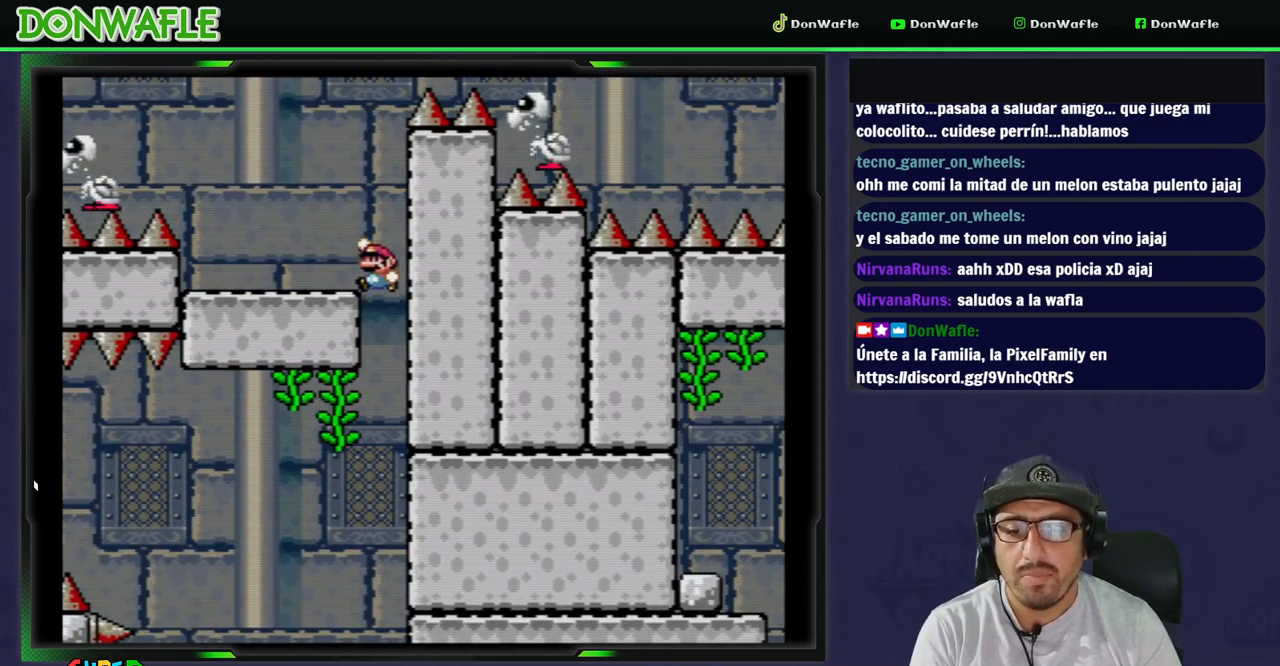
{"buttons": ["B", "Y", "DPAD_LEFT"], "events": [[150, "B", "up"], [417, "B", "down"]]}
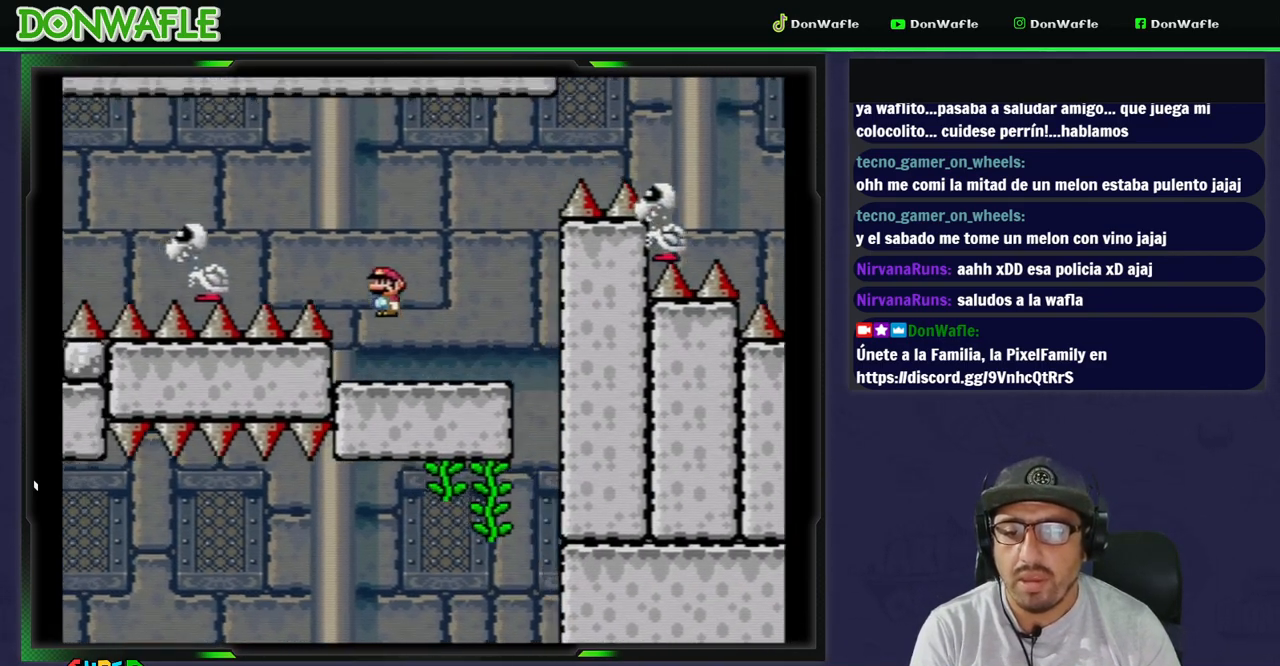
{"buttons": ["B", "Y", "DPAD_LEFT"], "events": [[267, "B", "up"], [367, "B", "down"]]}
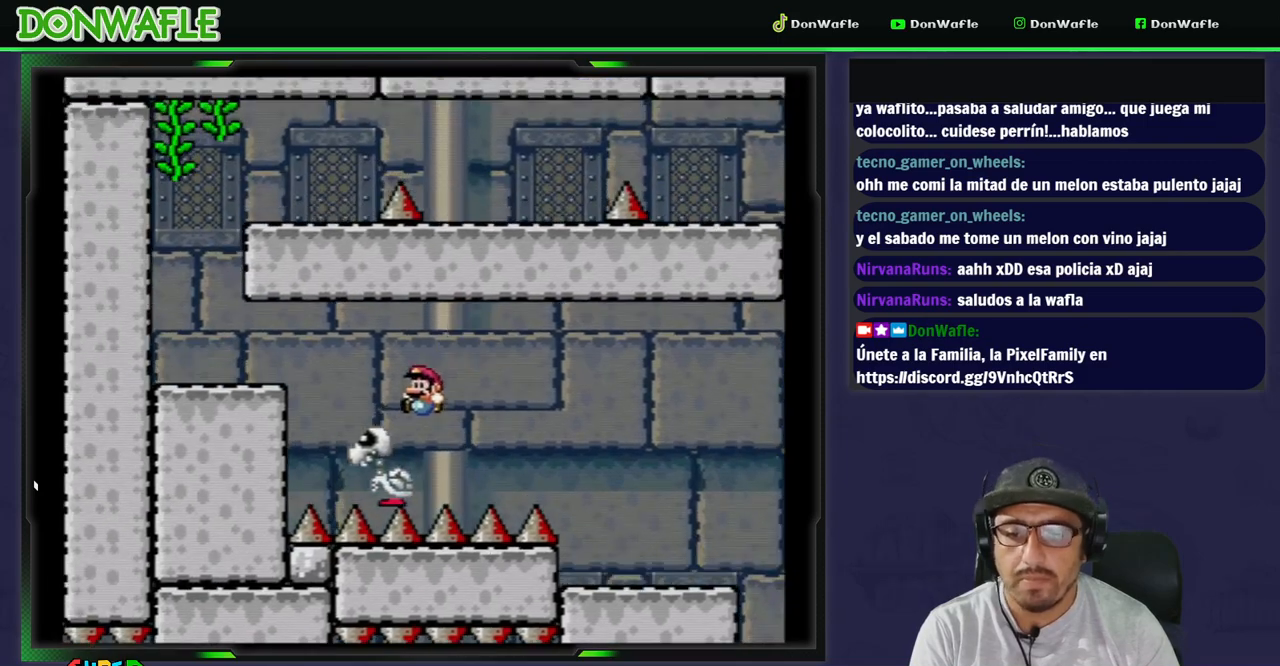
{"buttons": ["B", "Y"], "events": [[200, "B", "up"], [483, "B", "down"], [500, "DPAD_LEFT", "up"]]}
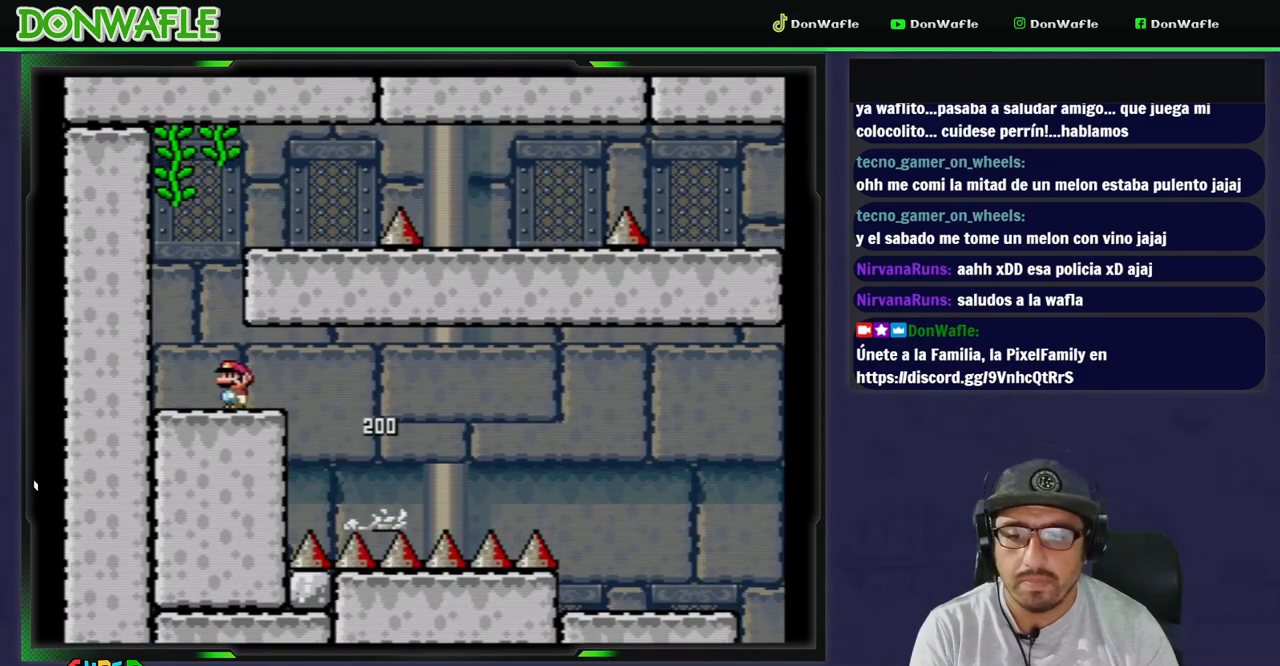
{"buttons": ["Y", "DPAD_RIGHT"], "events": [[67, "DPAD_RIGHT", "down"], [317, "B", "up"]]}
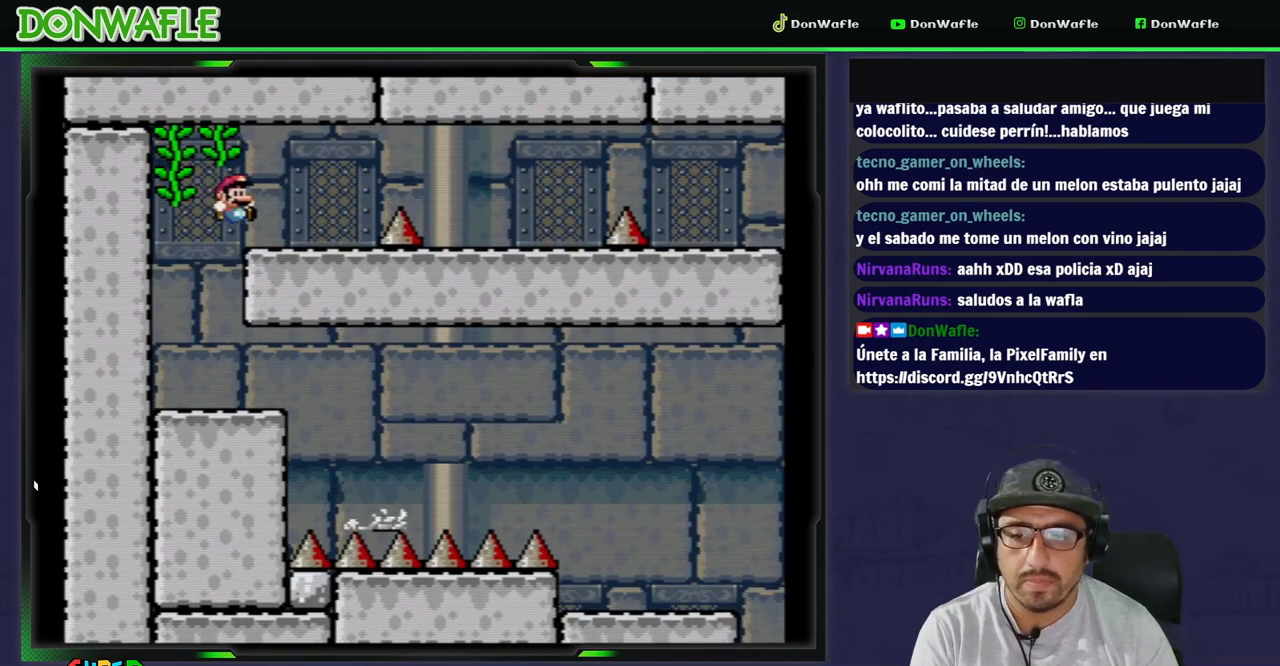
{"buttons": ["B", "Y", "DPAD_DOWN", "DPAD_RIGHT"], "events": [[167, "DPAD_DOWN", "down"], [250, "B", "down"]]}
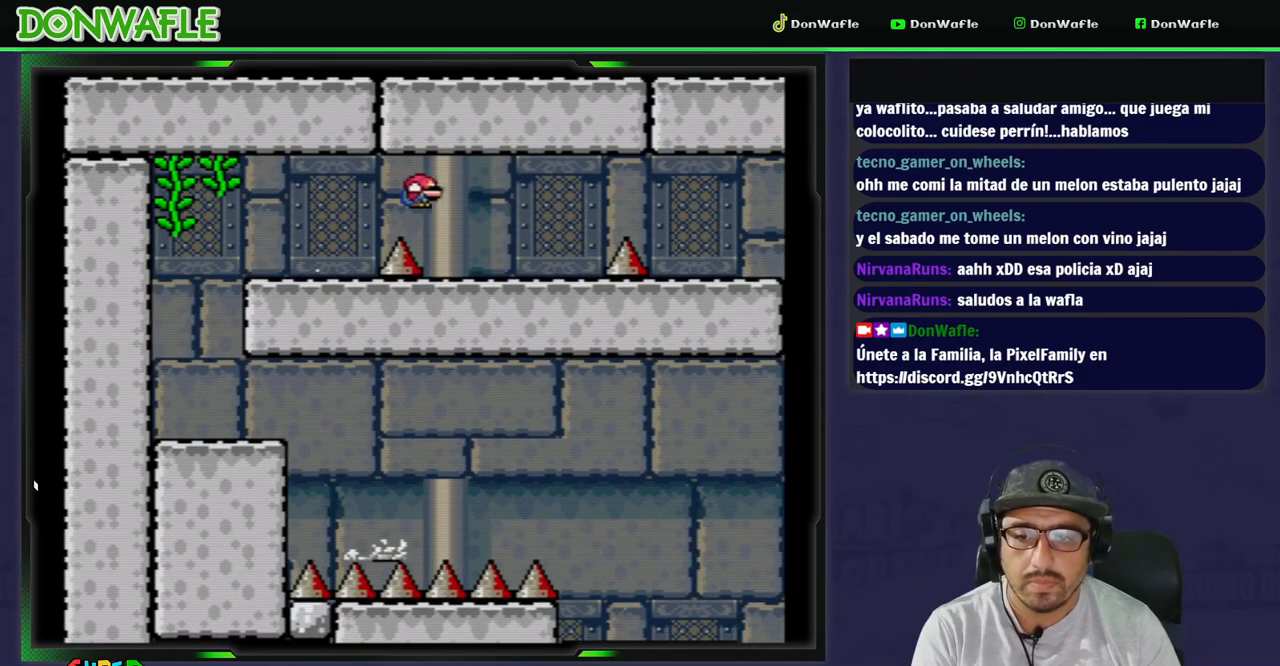
{"buttons": ["Y", "DPAD_RIGHT"], "events": [[67, "DPAD_DOWN", "up"], [117, "DPAD_RIGHT", "up"], [150, "B", "up"], [183, "DPAD_LEFT", "down"], [333, "DPAD_LEFT", "up"], [417, "DPAD_RIGHT", "down"]]}
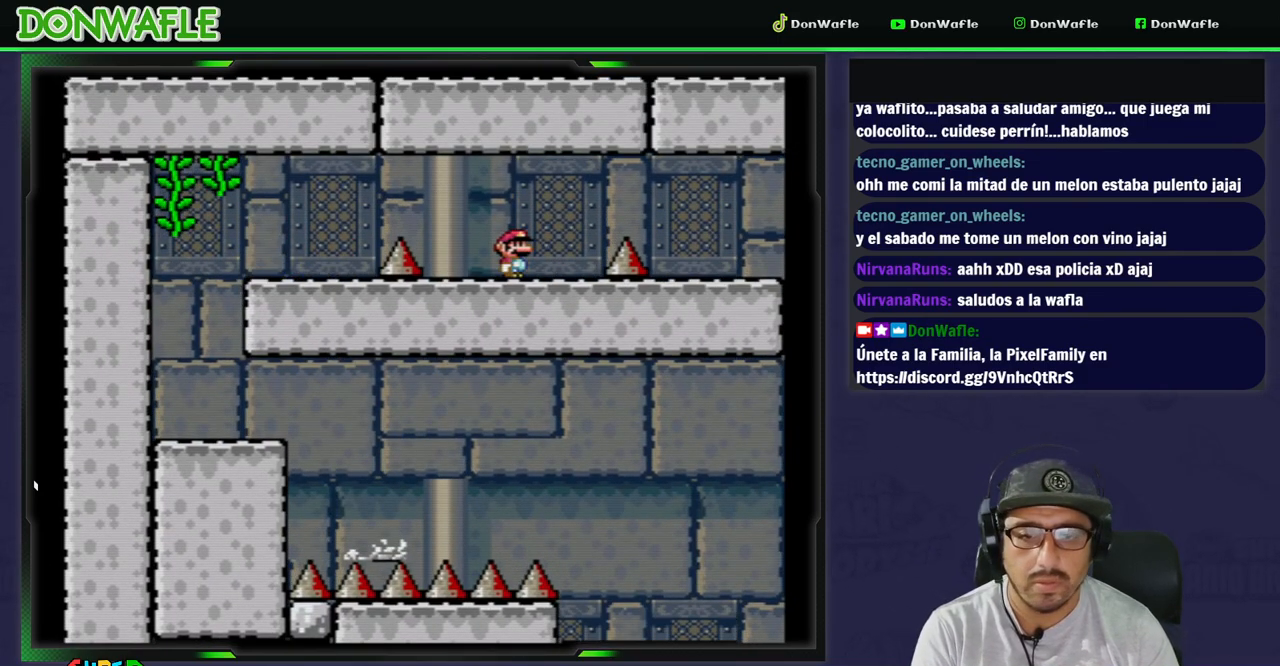
{"buttons": ["B", "Y", "DPAD_DOWN", "DPAD_RIGHT"], "events": [[233, "DPAD_DOWN", "down"], [250, "B", "down"]]}
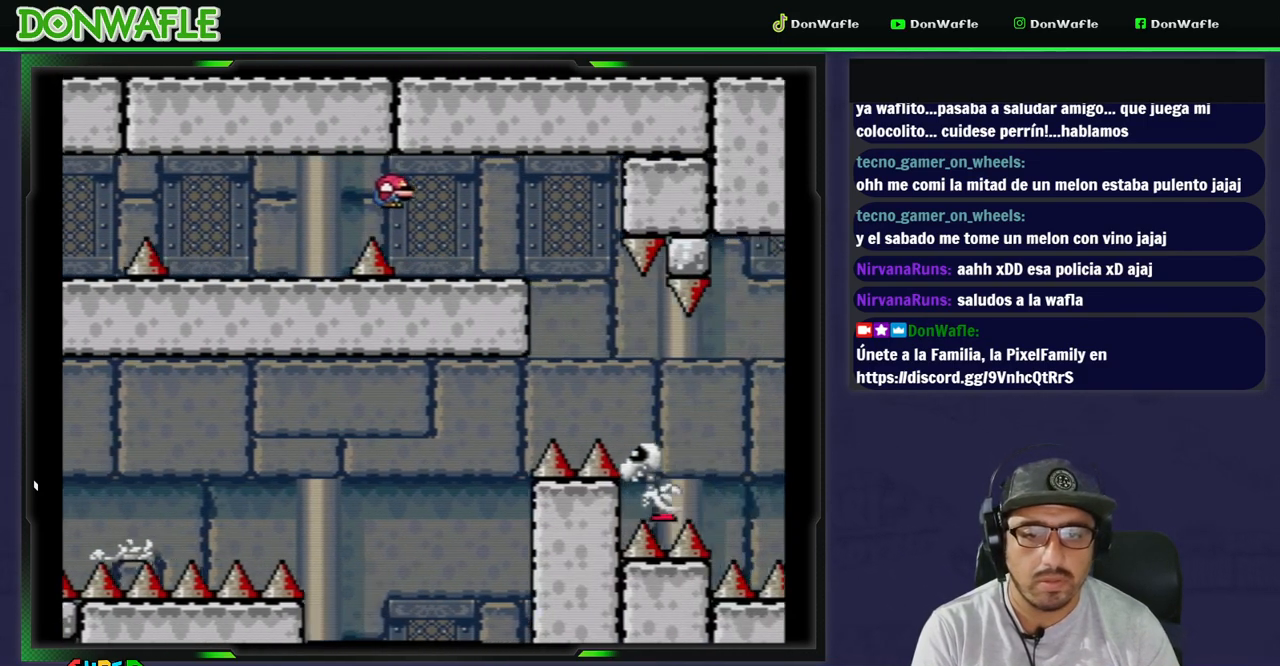
{"buttons": [], "events": [[17, "DPAD_DOWN", "up"], [67, "DPAD_RIGHT", "up"], [83, "B", "up"], [167, "DPAD_LEFT", "down"], [267, "Y", "up"], [300, "DPAD_LEFT", "up"]]}